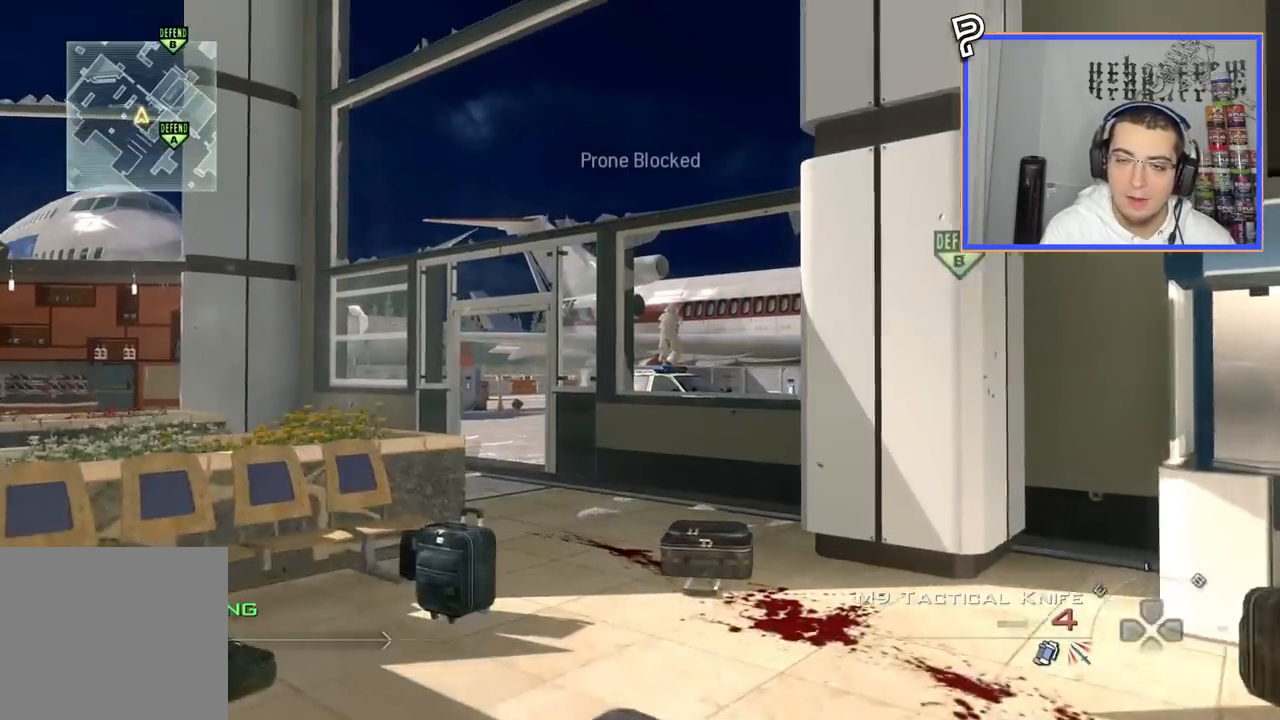
Gameplay with a controller (PlayStation layout); each line is a JSON object with the inputs held at the frame after it. "events" lists button and stick changes between this image and that frame as [ms after this image, input, new state], when the widget could be followed in between. Not read: R1.
{"buttons": ["L2"], "left_stick": "down", "right_stick": "center", "events": [[133, "L3", "up"], [167, "right_stick", "right"], [250, "left_stick", "down-left"], [400, "L2", "down"], [400, "left_stick", "down"], [417, "right_stick", "center"]]}
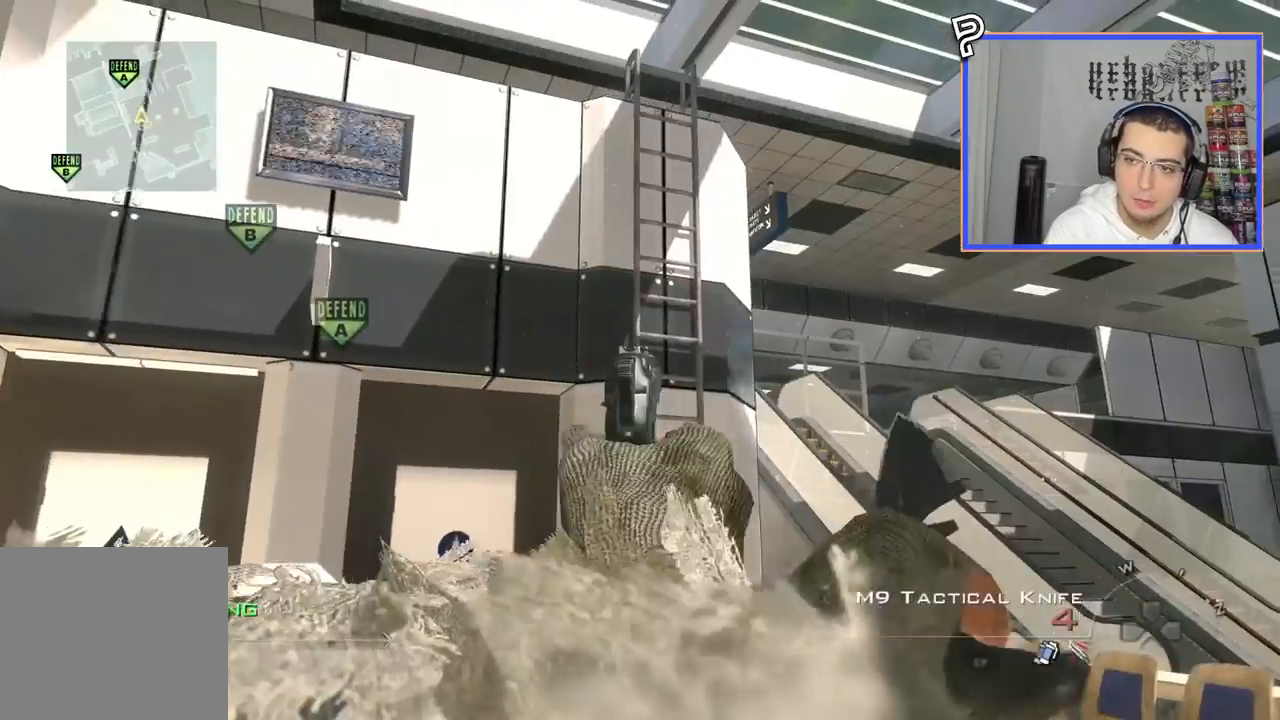
{"buttons": [], "left_stick": "up", "right_stick": "center", "events": [[84, "left_stick", "up-right"], [150, "L2", "up"], [200, "right_stick", "down-left"], [317, "left_stick", "down"], [367, "left_stick", "up"], [417, "right_stick", "center"]]}
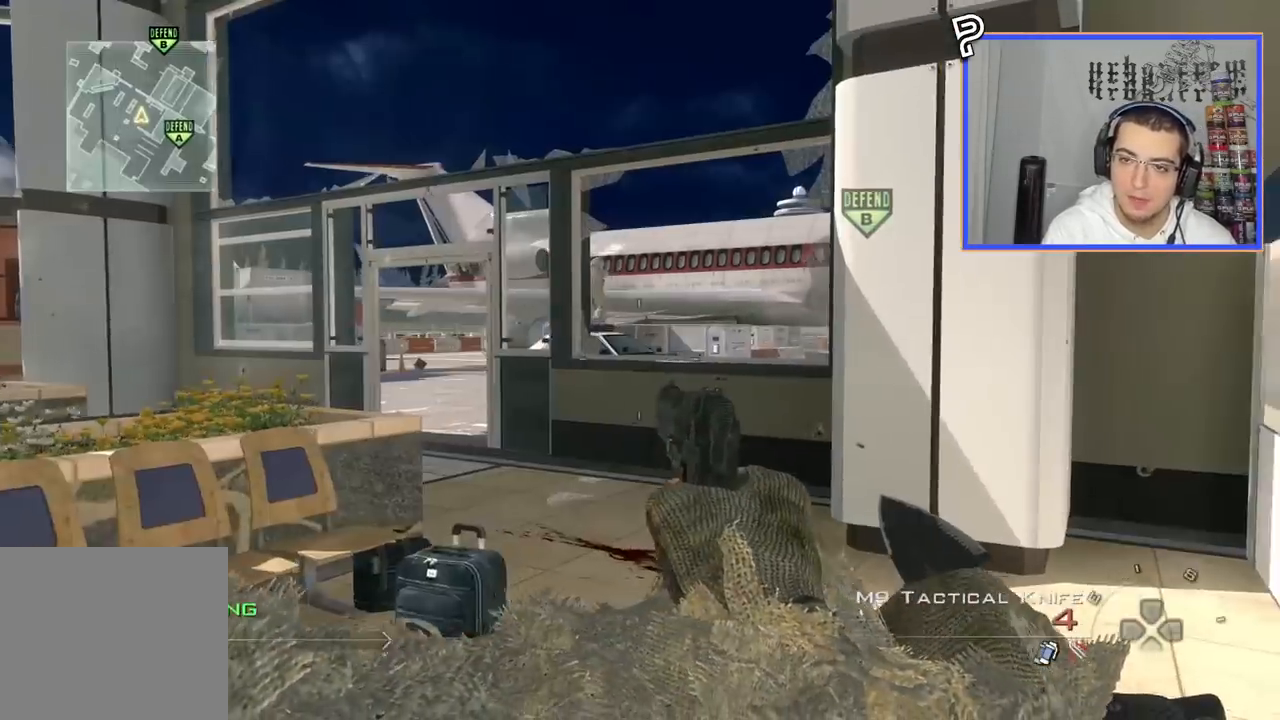
{"buttons": ["L2"], "left_stick": "up", "right_stick": "center", "events": [[317, "L2", "down"]]}
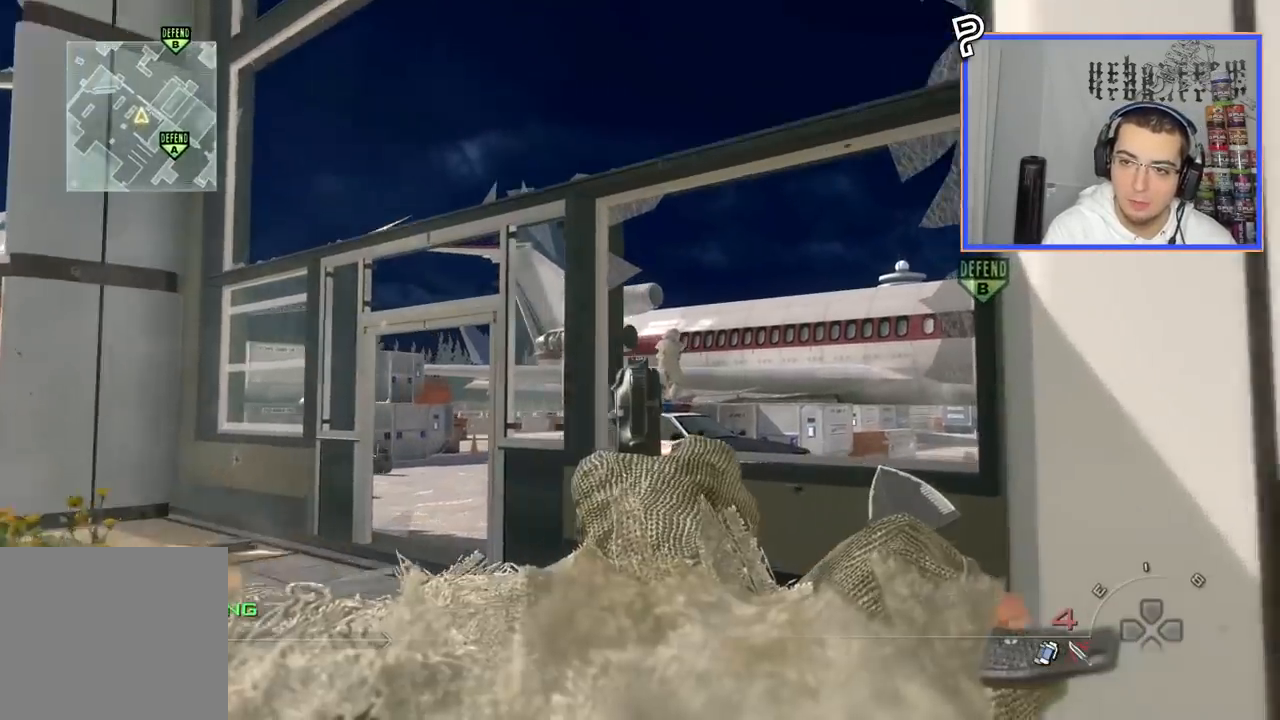
{"buttons": ["L2"], "left_stick": "up", "right_stick": "center", "events": []}
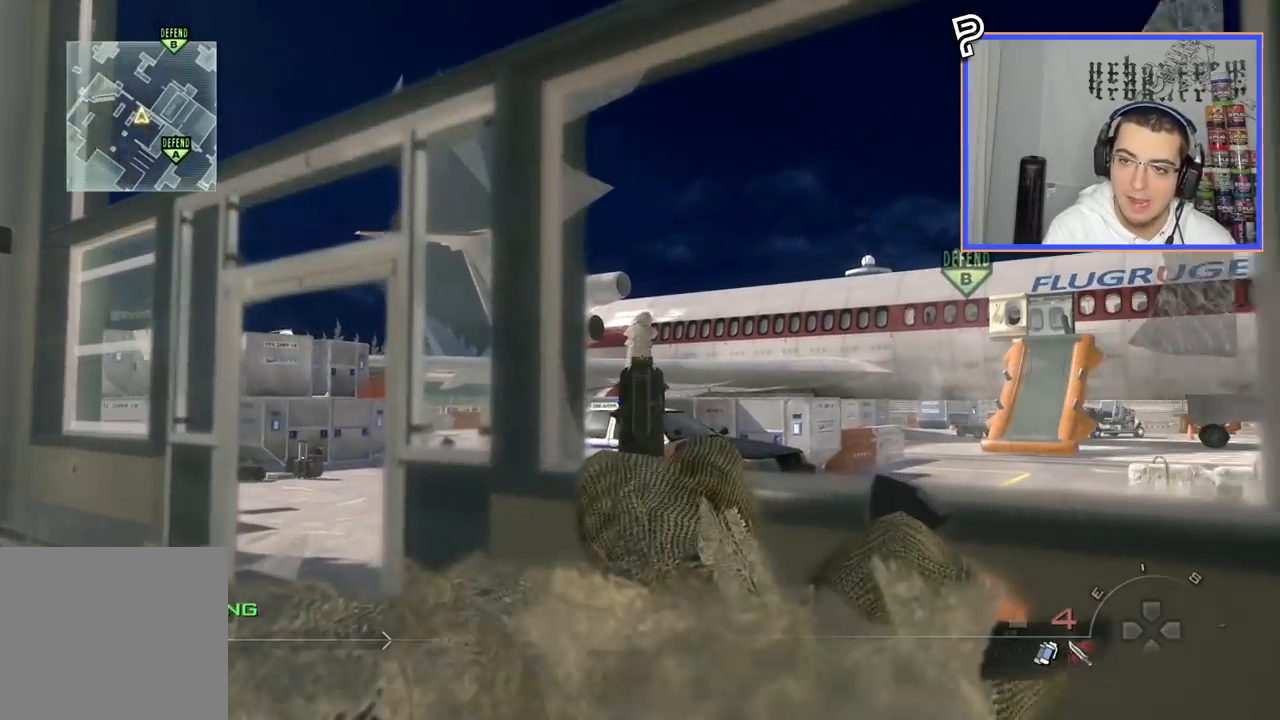
{"buttons": [], "left_stick": "center", "right_stick": "center", "events": [[67, "left_stick", "center"], [100, "L2", "up"]]}
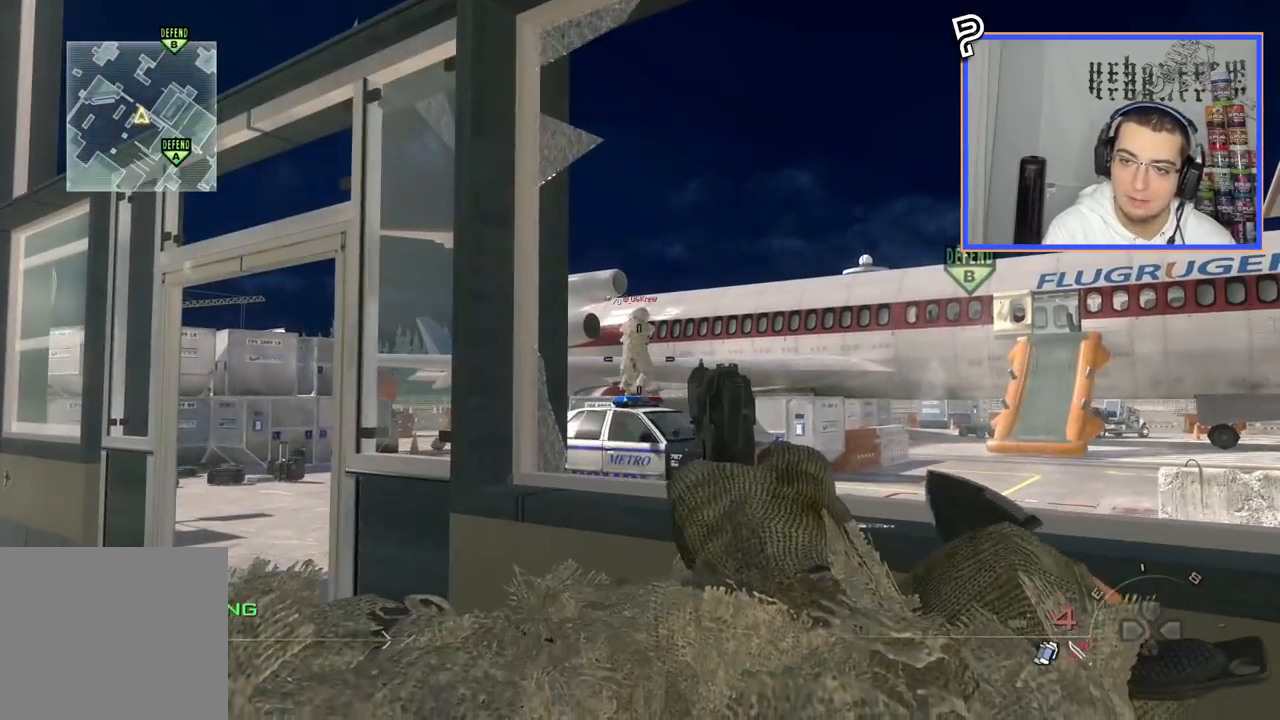
{"buttons": ["SQUARE"], "left_stick": "center", "right_stick": "center", "events": [[467, "SQUARE", "down"]]}